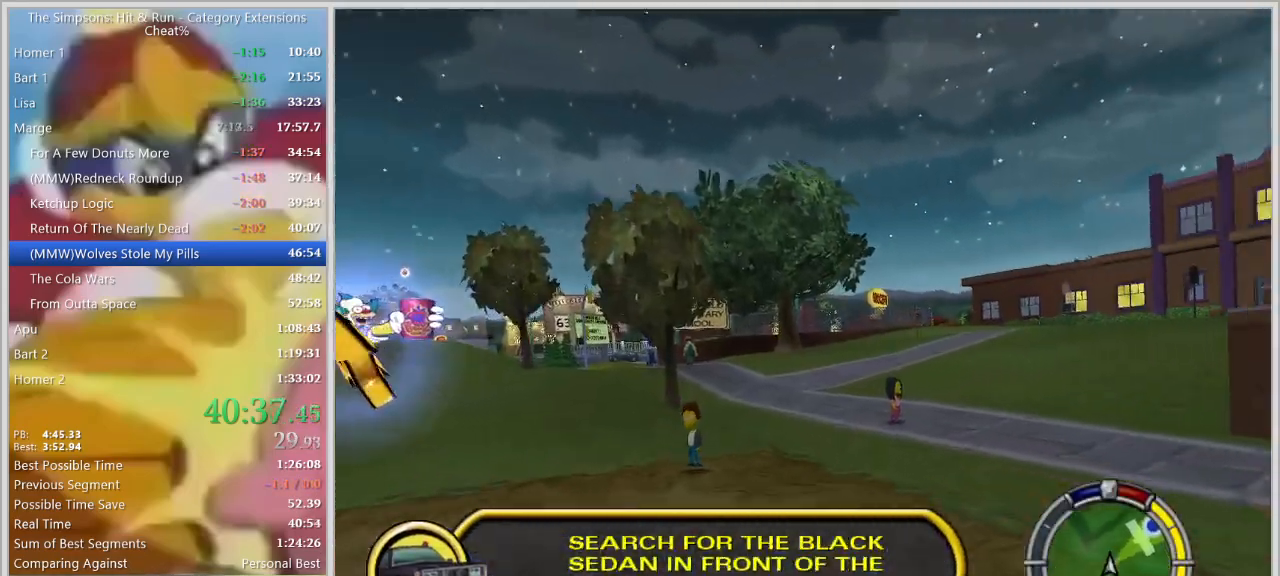
Gameplay with keyboard; each line is a JSON object with the keys held at the frame after it. "events" lists presses ("down") and releases ("up") of "a", "alt_l", "alt_r", "caps_lock", "ctrl_l", "ctrl_r", "d", "down", "e", "escape", "f", "f1", "f10", "f11", "f12", "f2", "f3", "f4", "f5", "f6", "f7", "f8", "f9", "g", "h", "i", "j", "k", "l", "left", "o", "p", "q", "r", "return", "right", "s", "shift_l", "shift_r", "space", "super", "t", "tab", "u", "up", "w" and "y" between this image and that frame as [ms after this image, input, new state], when the widget could be followed in between. No other keys are recorded. Mouse input is not recorded.
{"keys": ["w"], "events": [[17, "d", "up"], [17, "w", "up"], [167, "w", "down"]]}
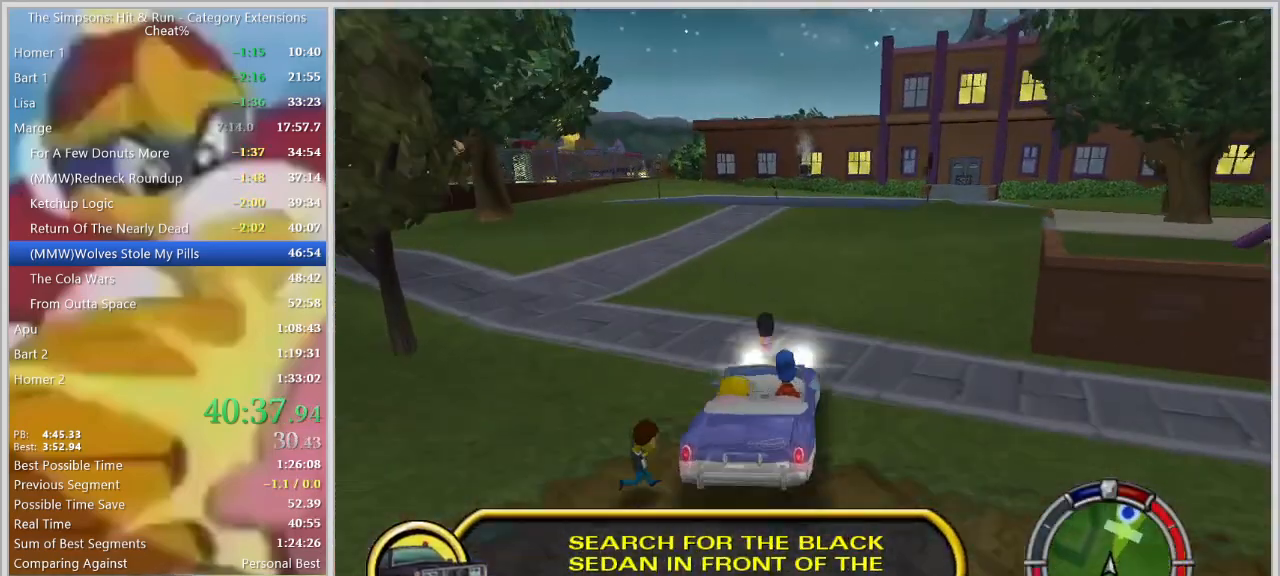
{"keys": [], "events": [[84, "d", "down"], [134, "w", "up"], [184, "d", "up"], [267, "a", "down"], [500, "a", "up"]]}
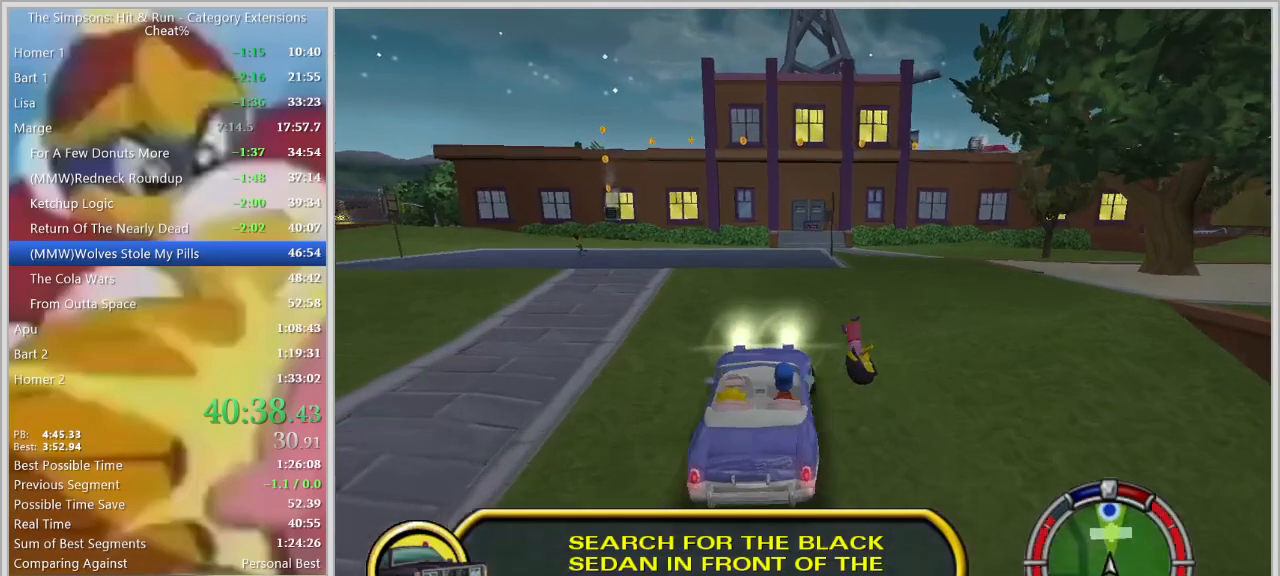
{"keys": ["d"], "events": [[100, "d", "down"]]}
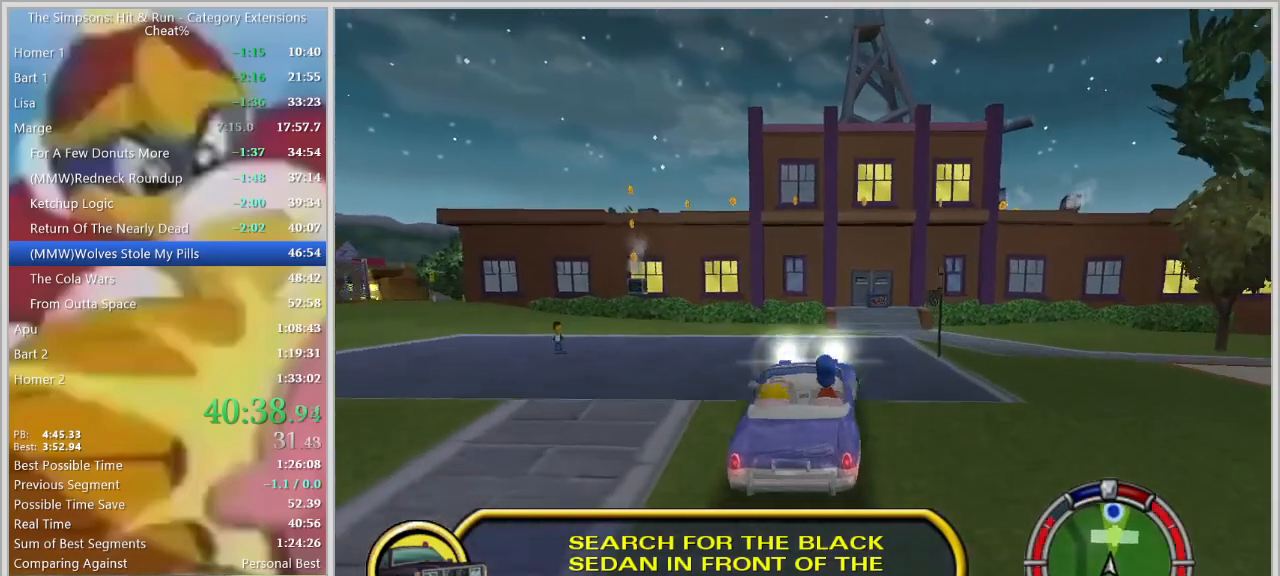
{"keys": ["w"], "events": [[17, "d", "up"], [250, "a", "down"], [250, "w", "down"], [350, "a", "up"]]}
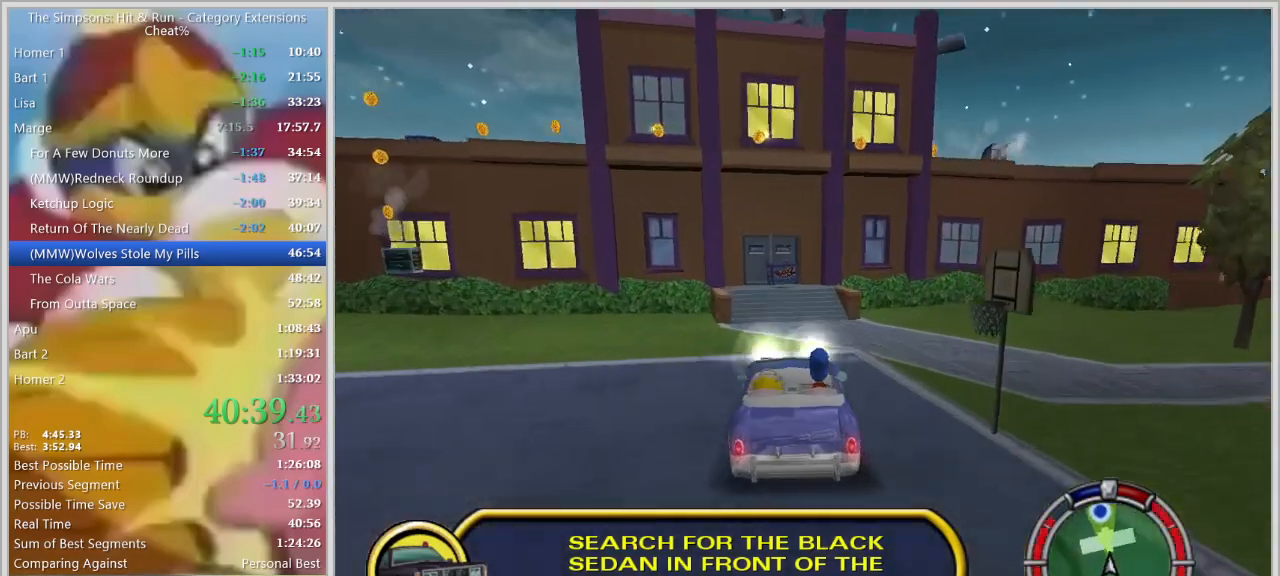
{"keys": ["d", "w"], "events": [[34, "a", "down"], [134, "a", "up"], [134, "d", "down"]]}
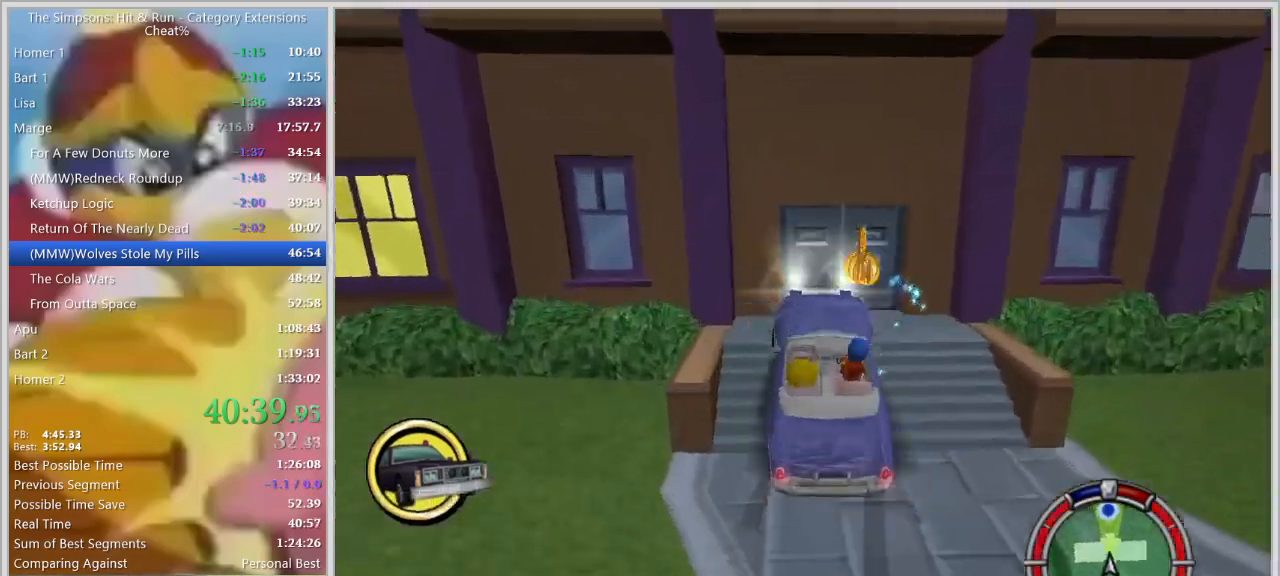
{"keys": ["w"]}
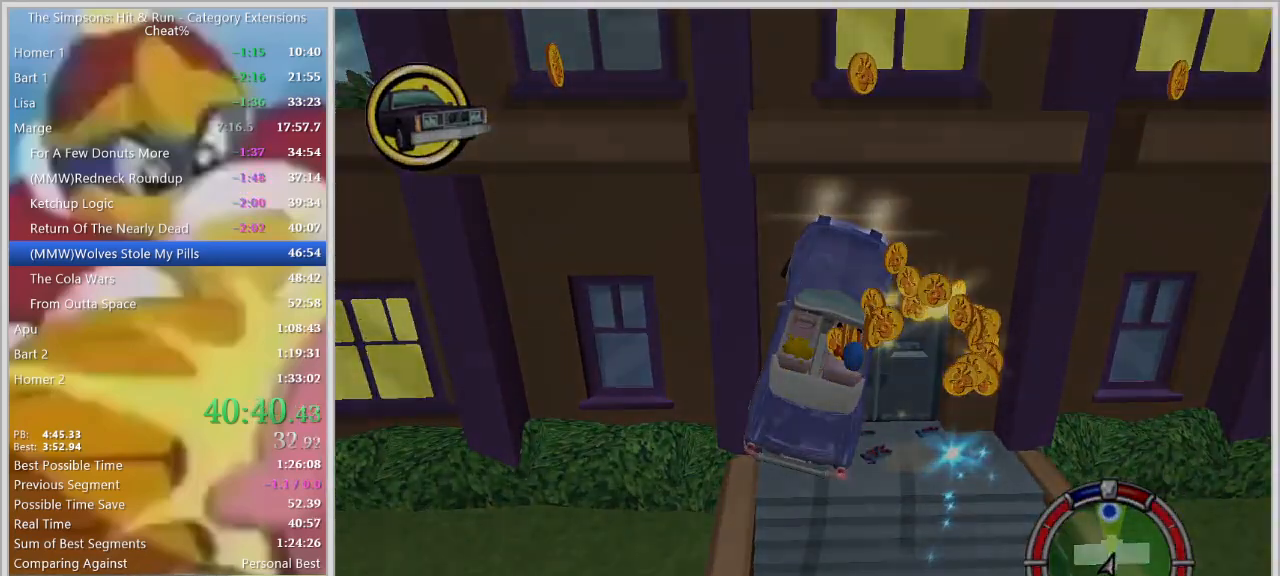
{"keys": ["w"], "events": []}
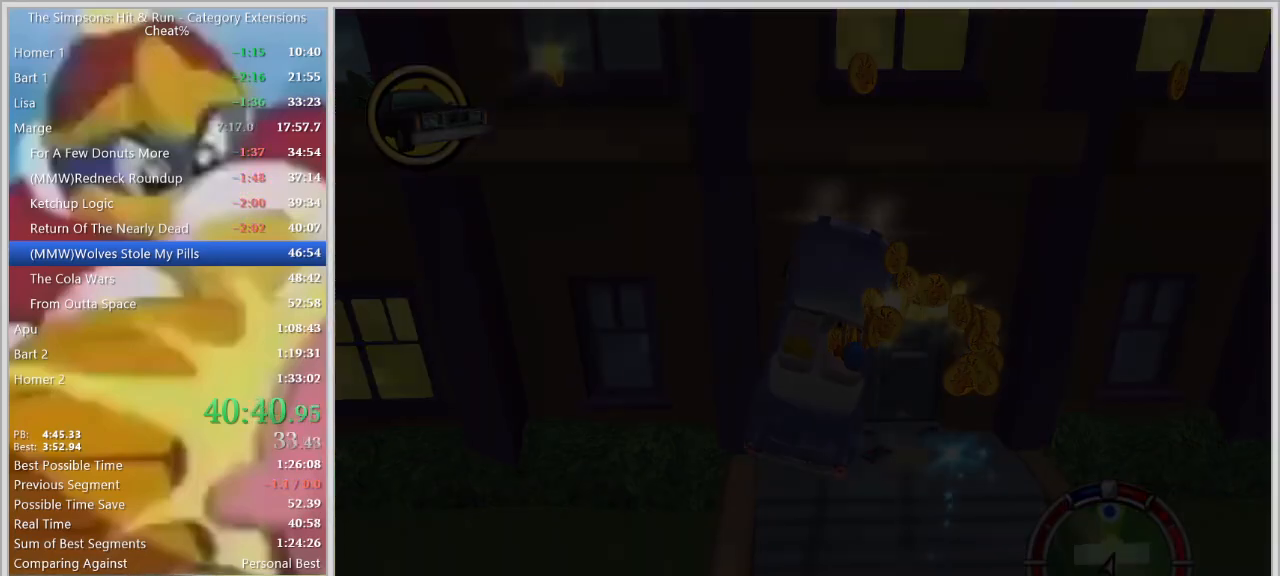
{"keys": ["d", "w"], "events": [[450, "d", "down"]]}
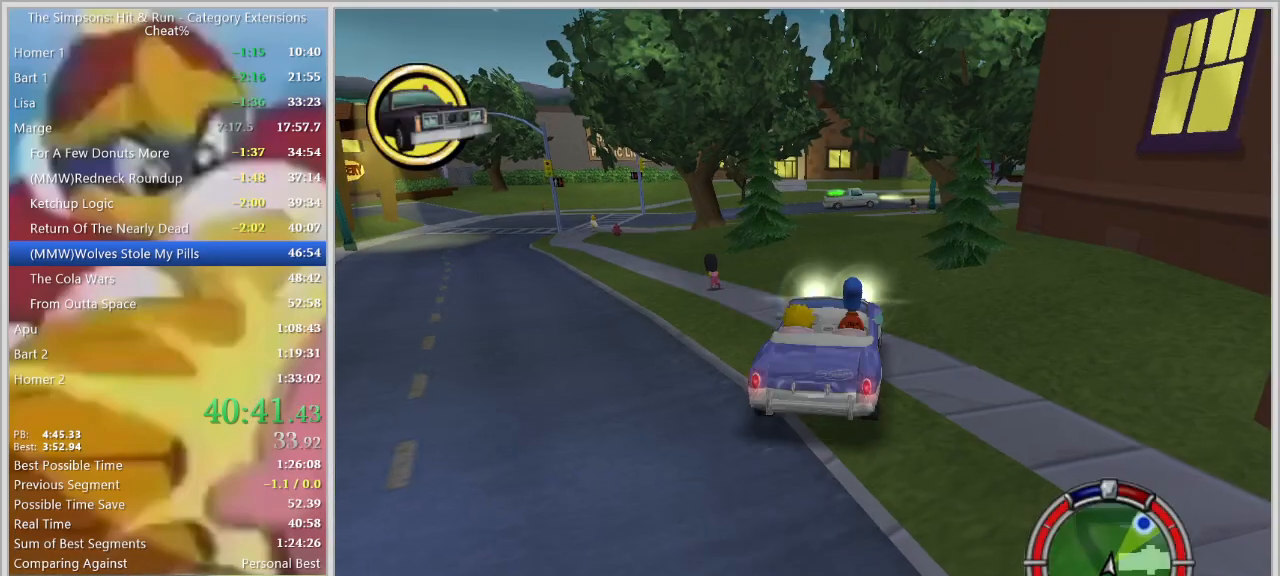
{"keys": ["w"], "events": [[50, "d", "up"], [284, "down", "down"], [384, "d", "down"], [384, "down", "up"], [434, "d", "up"]]}
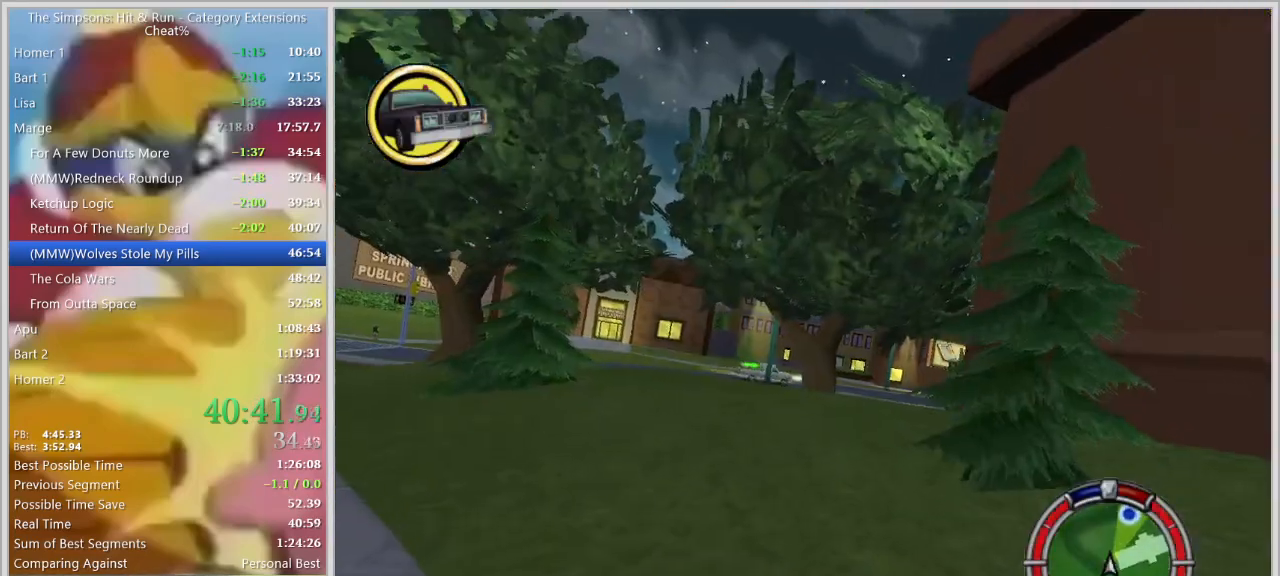
{"keys": ["d"], "events": [[67, "d", "down"], [200, "d", "up"], [350, "d", "down"], [450, "w", "up"]]}